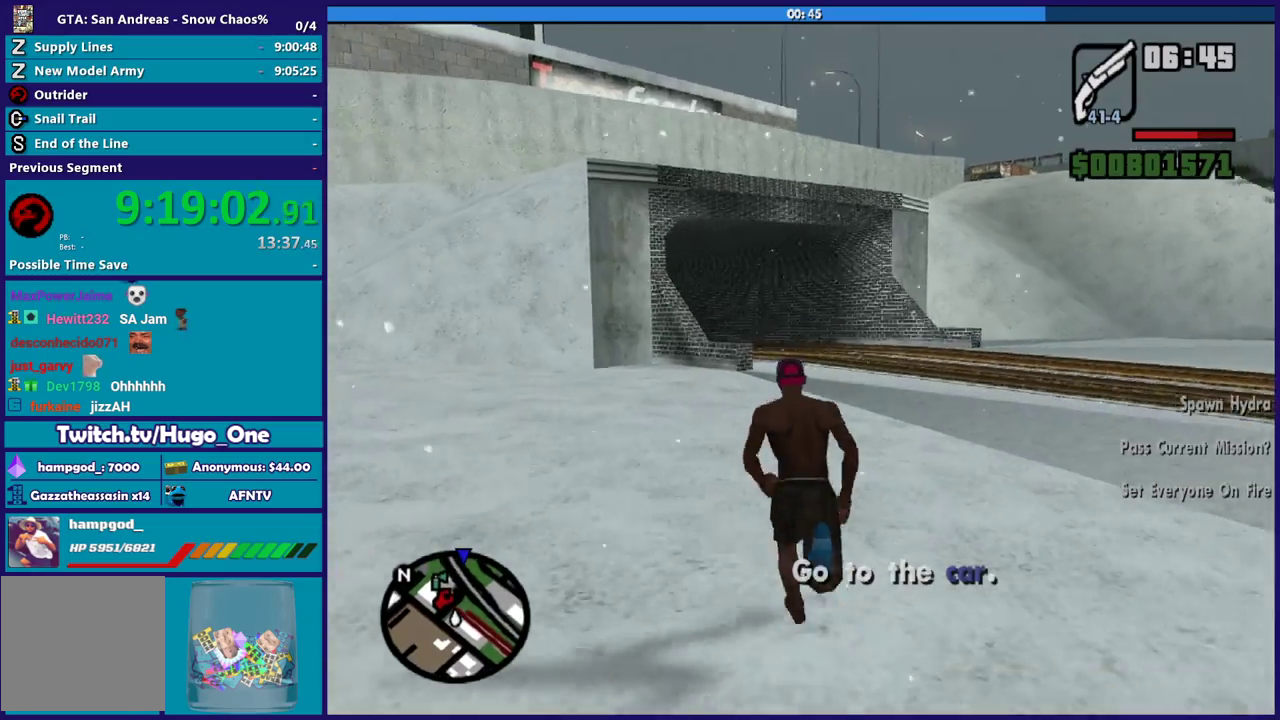
Gameplay with a controller (Xbox layout); each line is a JSON object with the inputs held at the frame after it. "events" lists button and stick changes between this image and that frame as [ms after this image, input, new state], when the widget could be followed in between.
{"buttons": ["A"], "left_stick": "up", "right_stick": "center", "events": [[67, "A", "down"], [167, "A", "up"], [267, "A", "down"], [368, "A", "up"], [501, "A", "down"]]}
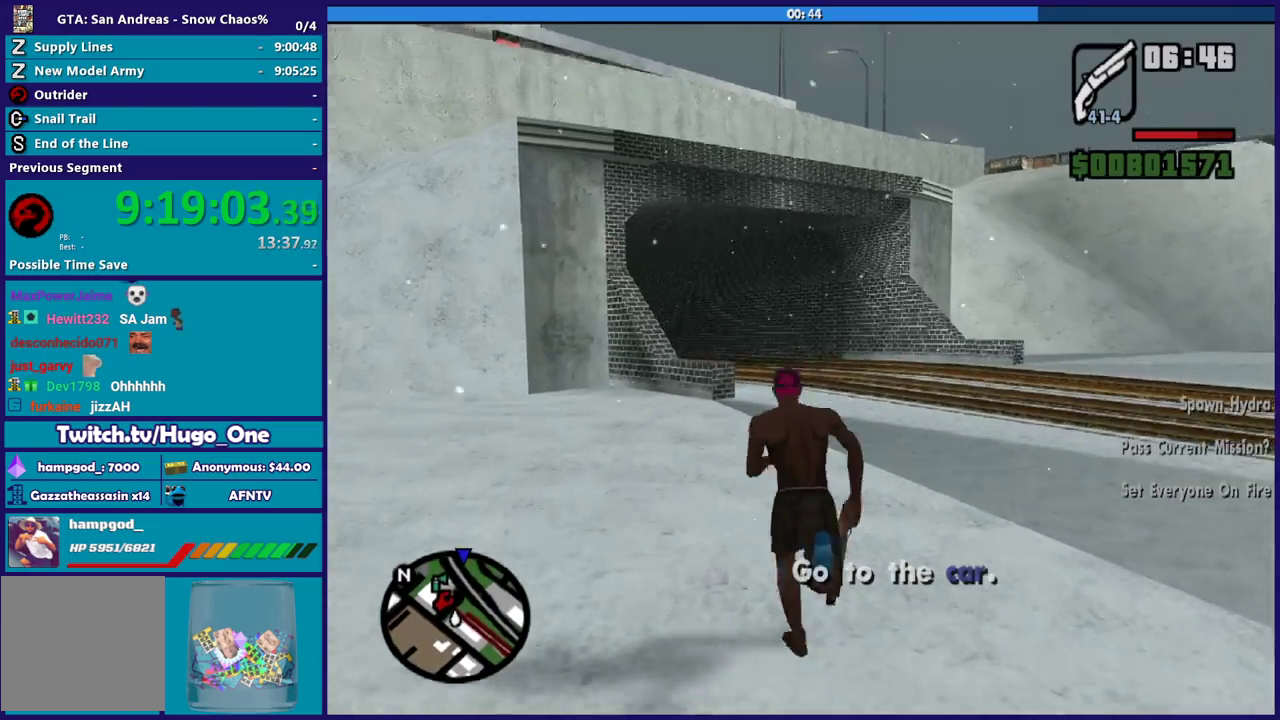
{"buttons": [], "left_stick": "up", "right_stick": "center", "events": [[67, "A", "up"], [167, "A", "down"], [267, "A", "up"], [367, "A", "down"], [467, "A", "up"]]}
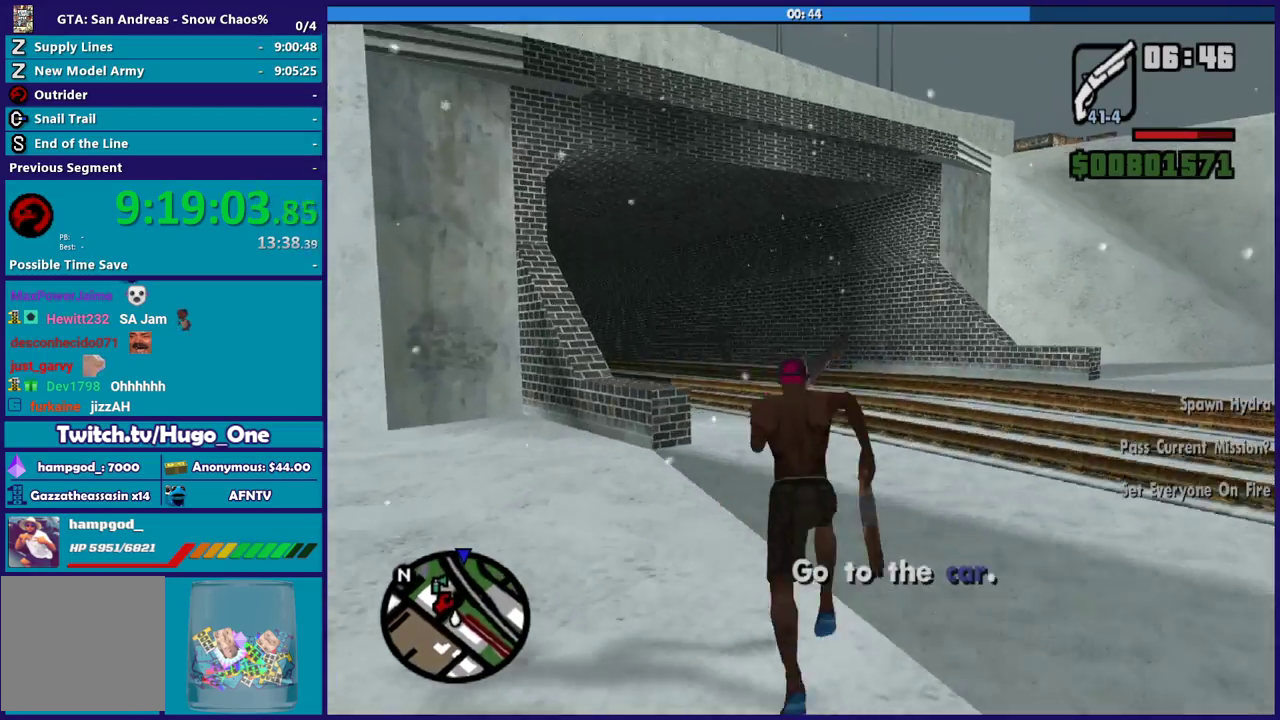
{"buttons": ["A"], "left_stick": "up", "right_stick": "center", "events": [[66, "A", "down"], [166, "A", "up"], [300, "A", "down"], [400, "A", "up"], [467, "A", "down"]]}
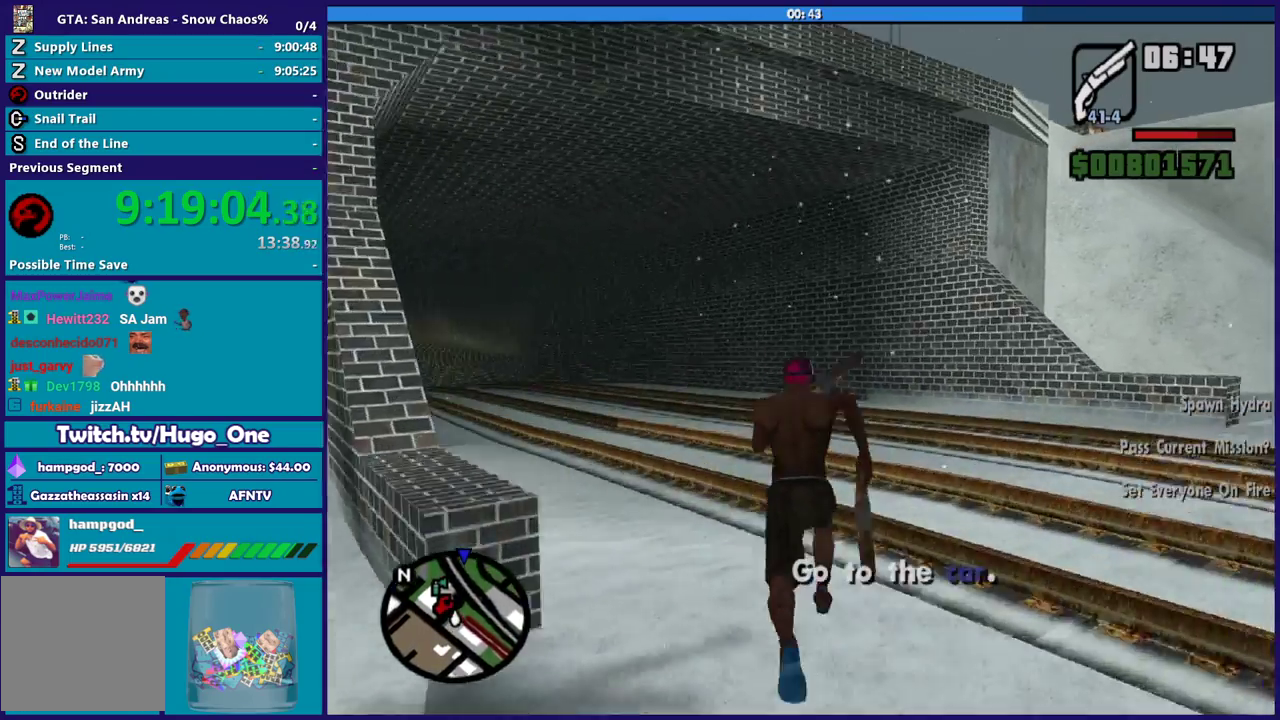
{"buttons": [], "left_stick": "up", "right_stick": "center", "events": [[100, "A", "up"], [133, "left_stick", "up-left"], [200, "A", "down"], [300, "A", "up"], [400, "A", "down"], [434, "left_stick", "up"], [500, "A", "up"]]}
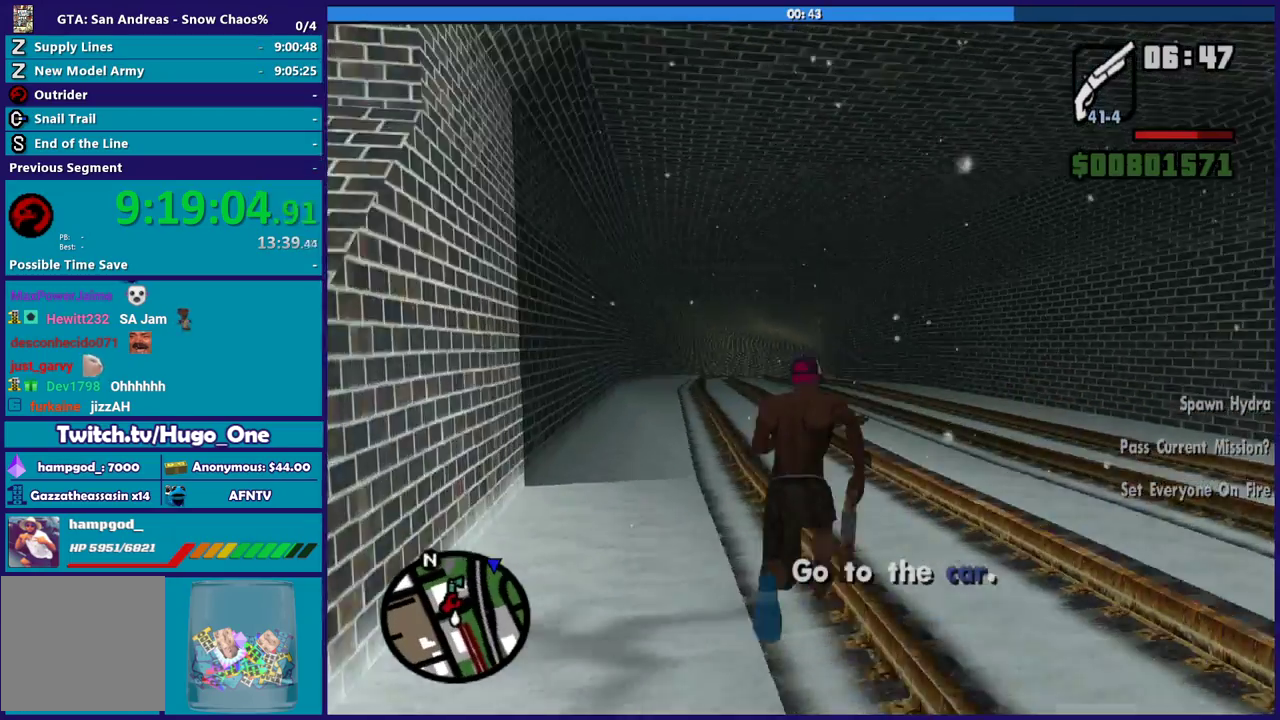
{"buttons": ["A"], "left_stick": "up", "right_stick": "center", "events": [[101, "A", "down"], [201, "A", "up"], [334, "A", "down"], [401, "A", "up"], [501, "A", "down"]]}
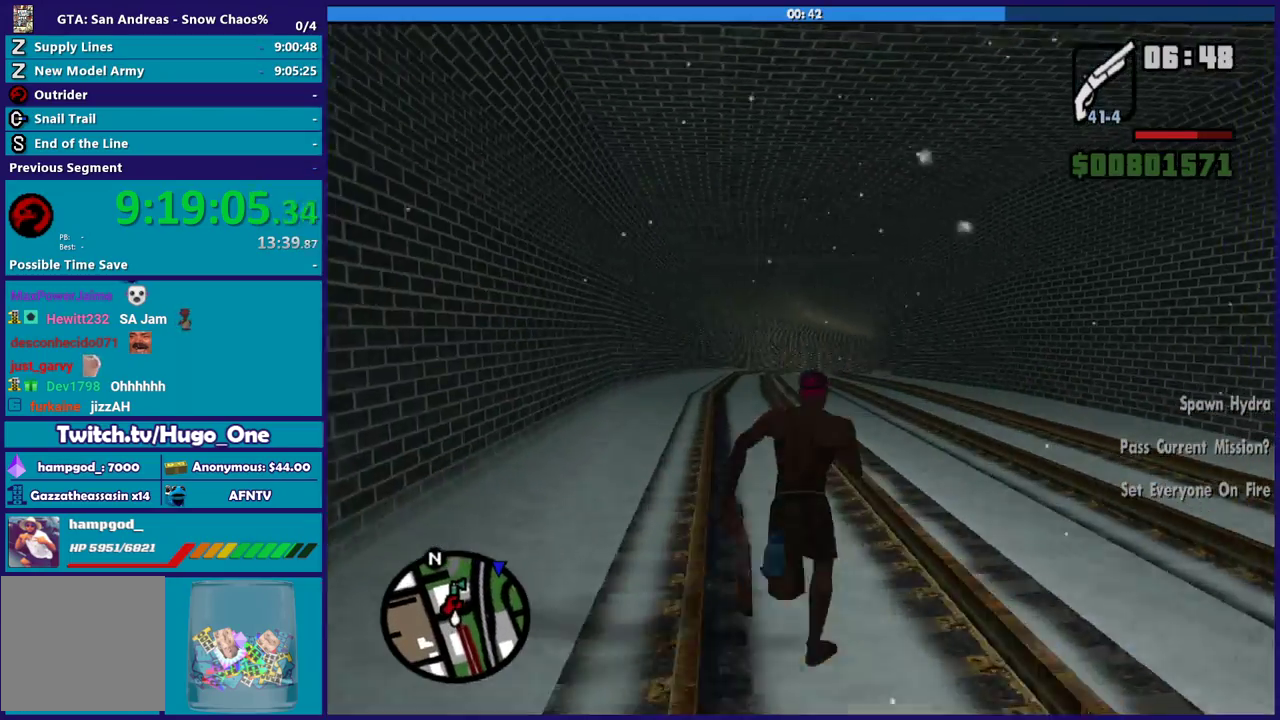
{"buttons": ["A"], "left_stick": "up", "right_stick": "center", "events": [[100, "A", "up"], [200, "A", "down"], [300, "A", "up"], [434, "A", "down"]]}
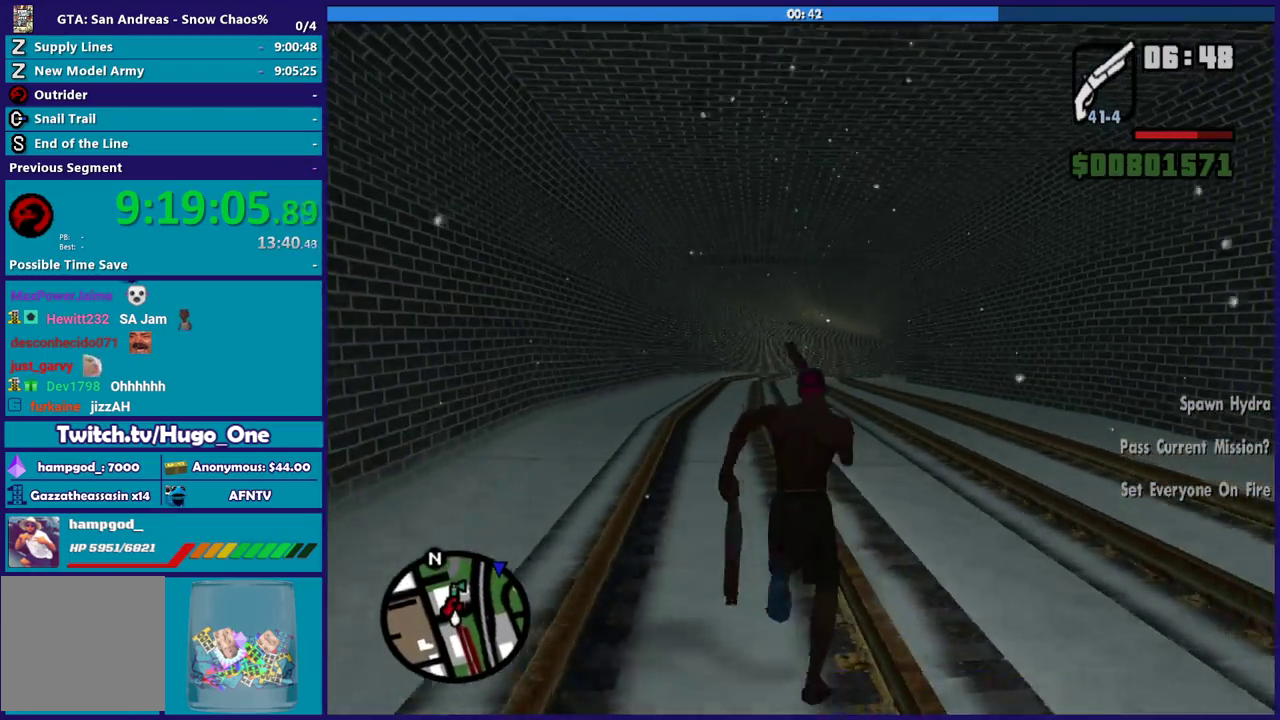
{"buttons": [], "left_stick": "up", "right_stick": "center", "events": [[33, "A", "up"], [100, "A", "down"], [233, "A", "up"], [333, "A", "down"], [433, "A", "up"]]}
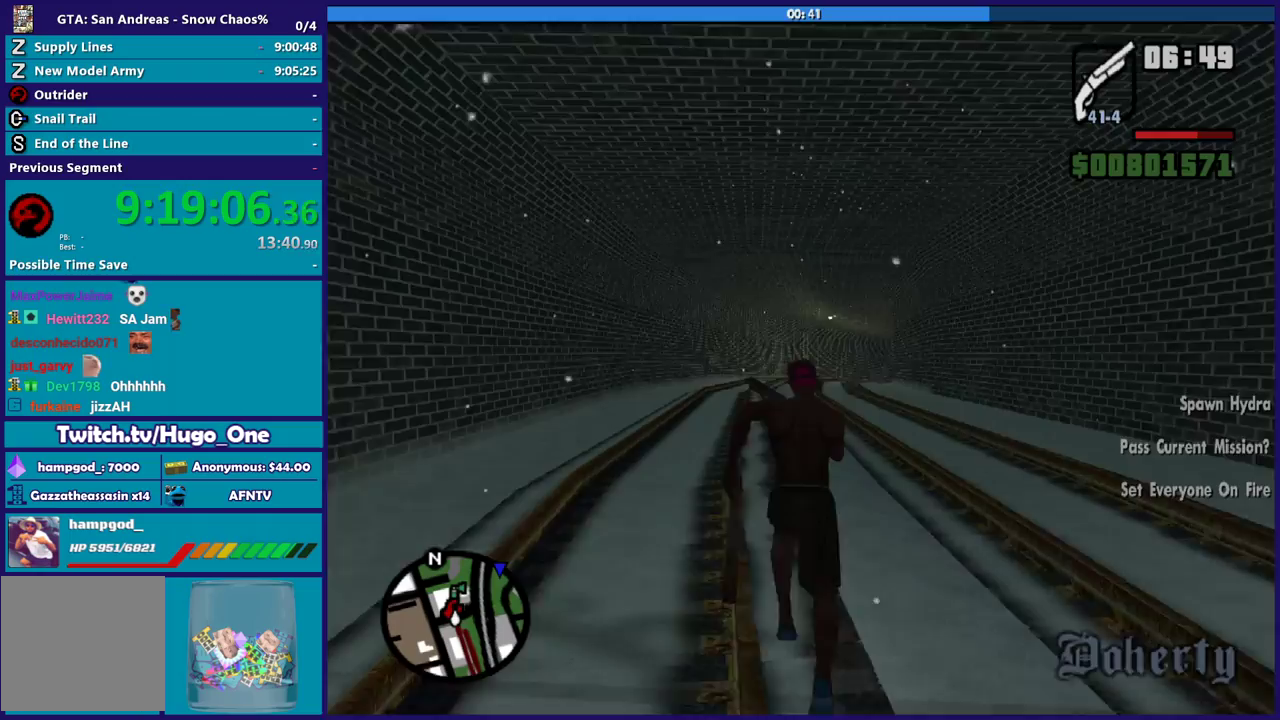
{"buttons": ["A"], "left_stick": "up", "right_stick": "center", "events": [[33, "A", "down"], [133, "A", "up"], [234, "A", "down"], [334, "A", "up"], [434, "A", "down"]]}
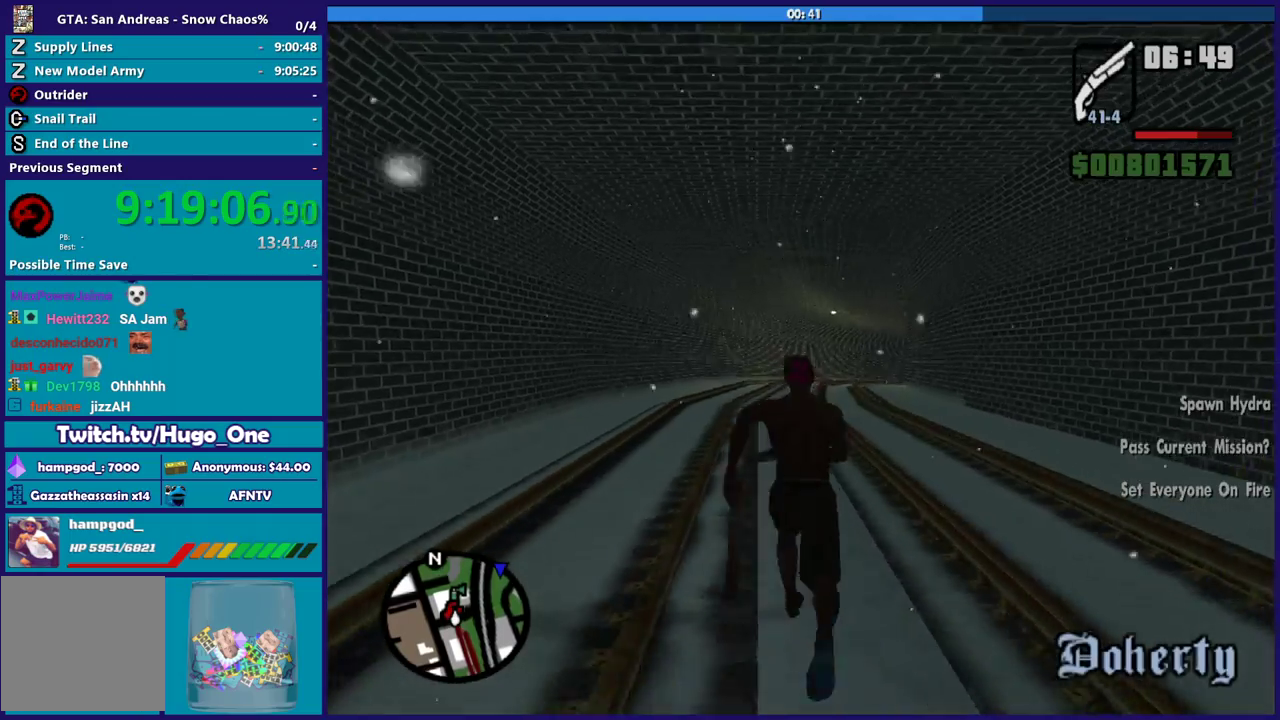
{"buttons": [], "left_stick": "up", "right_stick": "center", "events": [[34, "A", "up"], [167, "A", "down"], [234, "A", "up"], [334, "A", "down"], [468, "A", "up"]]}
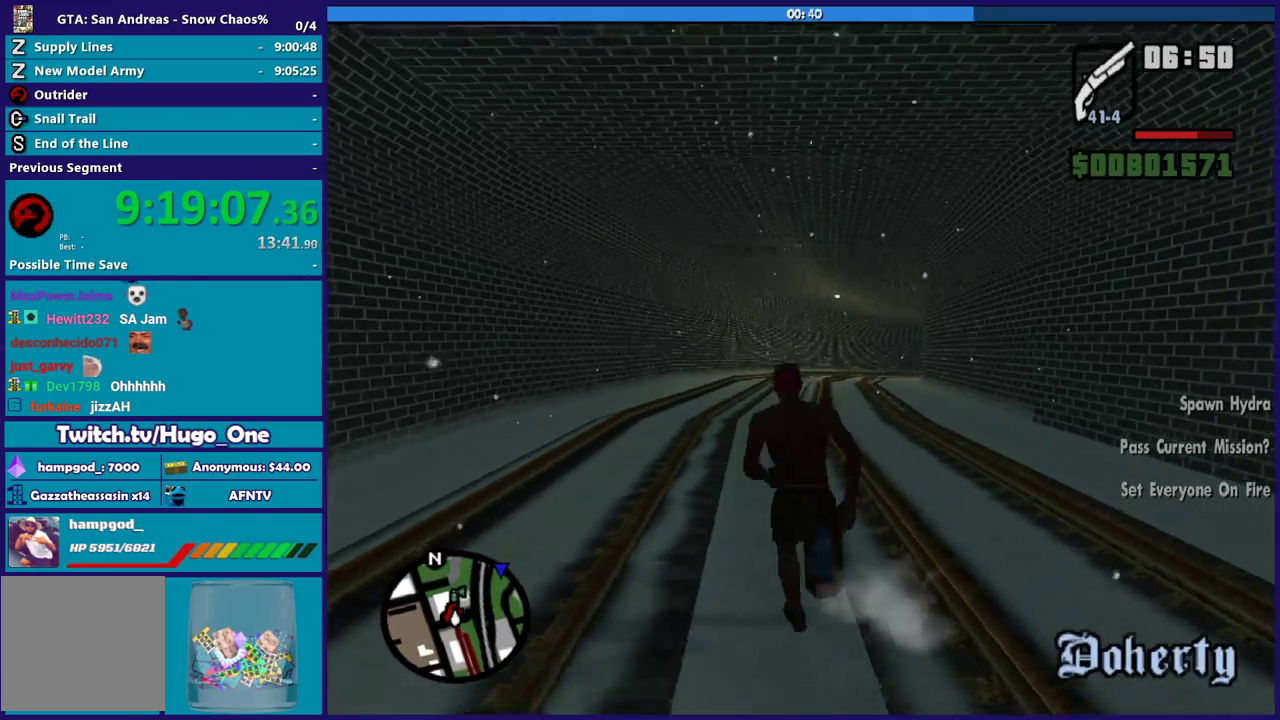
{"buttons": ["A"], "left_stick": "up", "right_stick": "center", "events": [[33, "A", "down"], [133, "A", "up"], [200, "left_stick", "up-right"], [234, "A", "down"], [267, "left_stick", "up"], [334, "A", "up"], [467, "A", "down"]]}
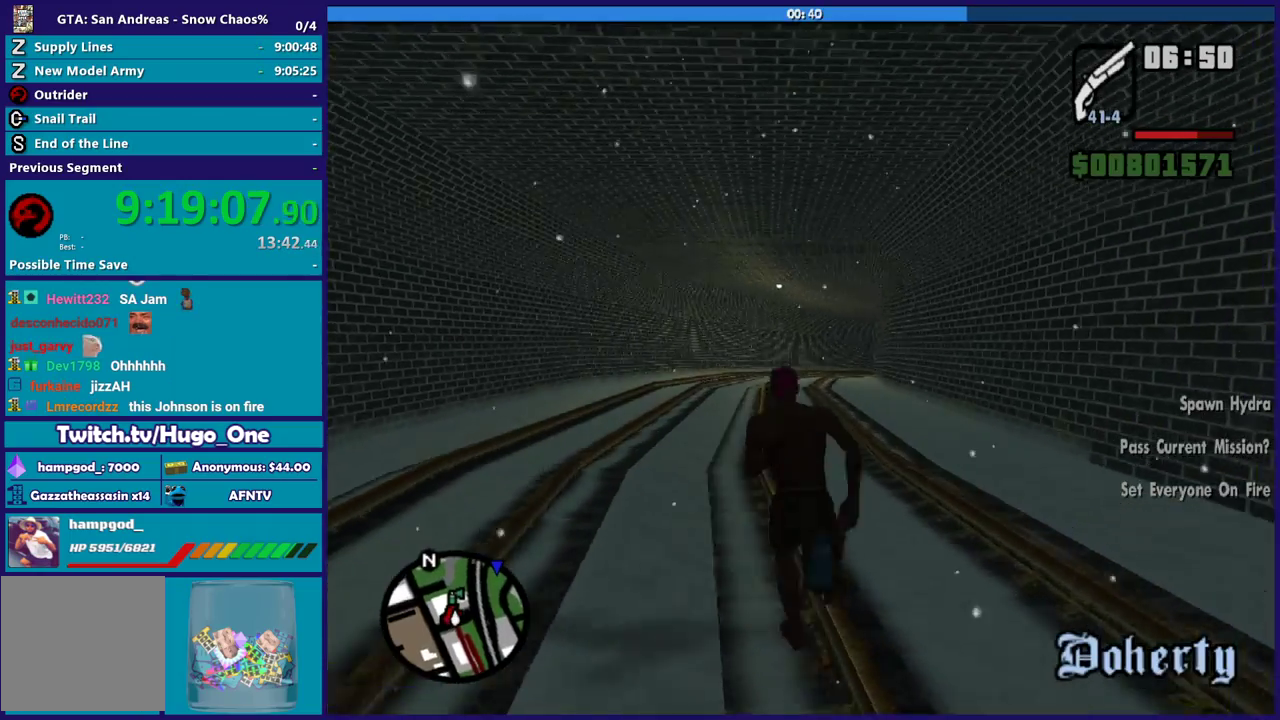
{"buttons": [], "left_stick": "up", "right_stick": "center", "events": [[33, "A", "up"], [166, "A", "down"], [233, "A", "up"], [367, "A", "down"], [433, "A", "up"]]}
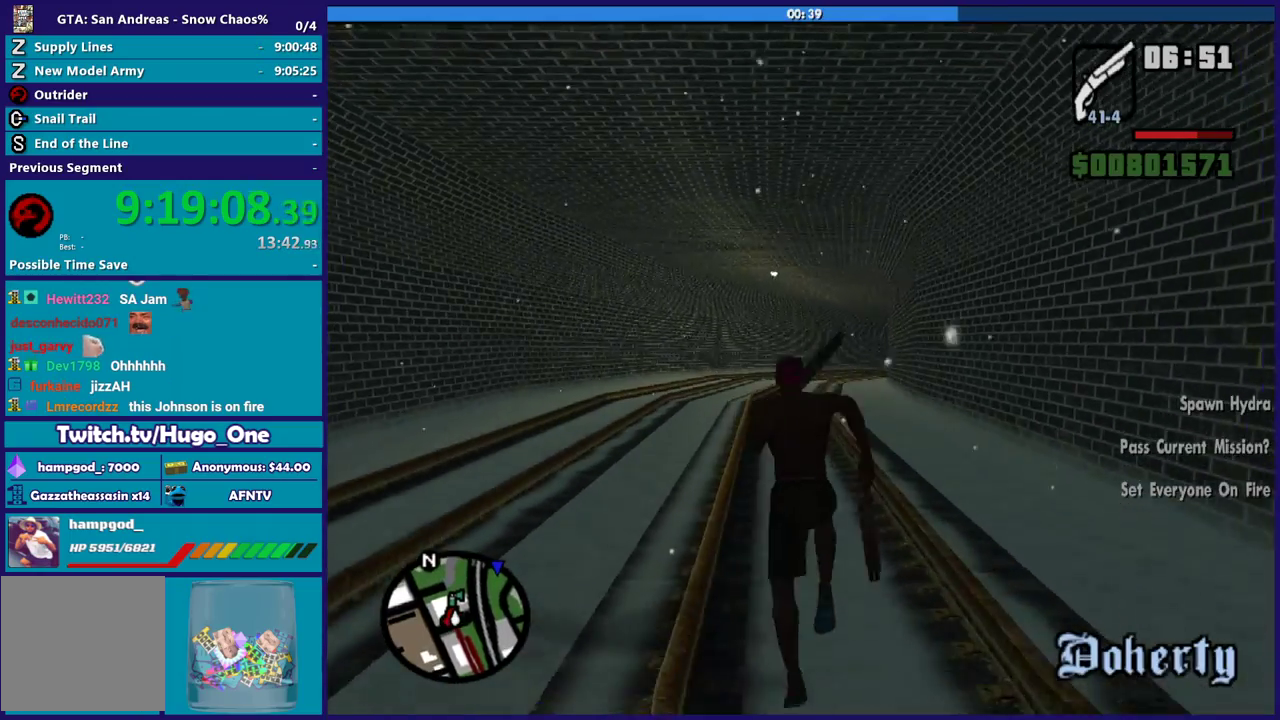
{"buttons": ["A"], "left_stick": "up", "right_stick": "center", "events": [[67, "A", "down"], [133, "A", "up"], [234, "A", "down"], [367, "A", "up"], [467, "A", "down"]]}
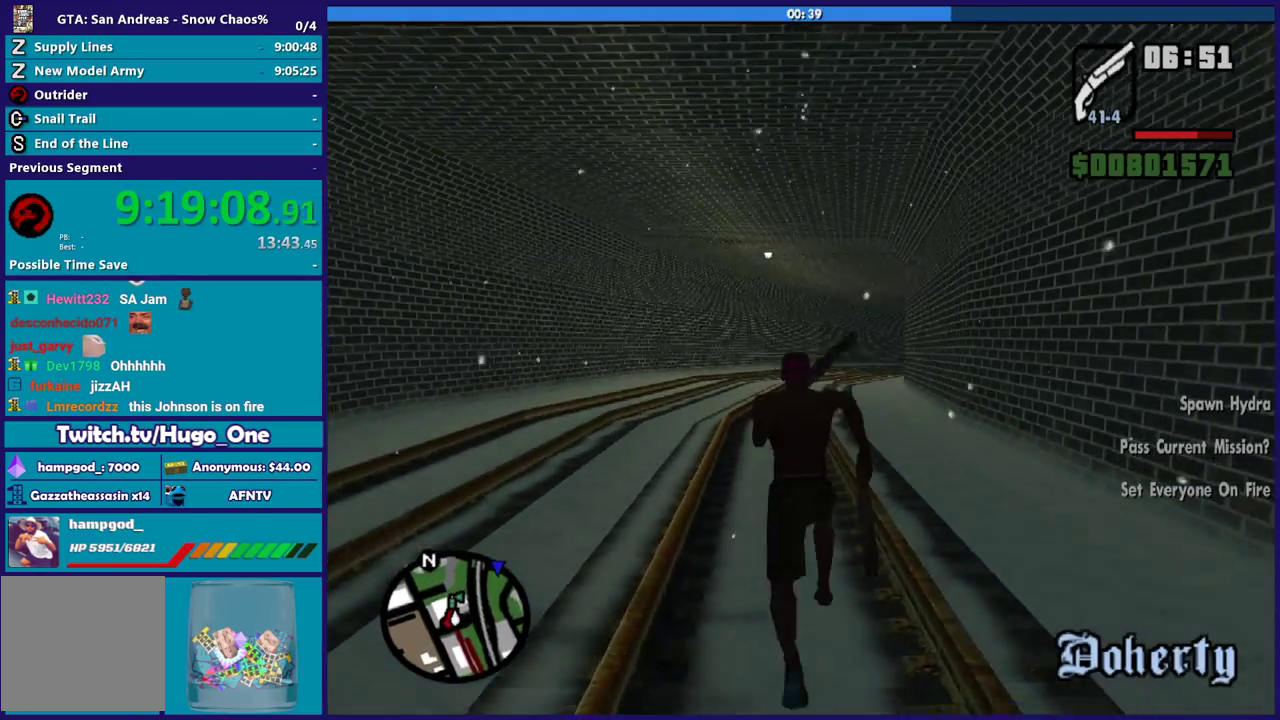
{"buttons": [], "left_stick": "up", "right_stick": "center", "events": [[67, "A", "up"], [167, "A", "down"], [167, "left_stick", "up-right"], [234, "left_stick", "up"], [267, "A", "up"], [368, "A", "down"], [468, "A", "up"]]}
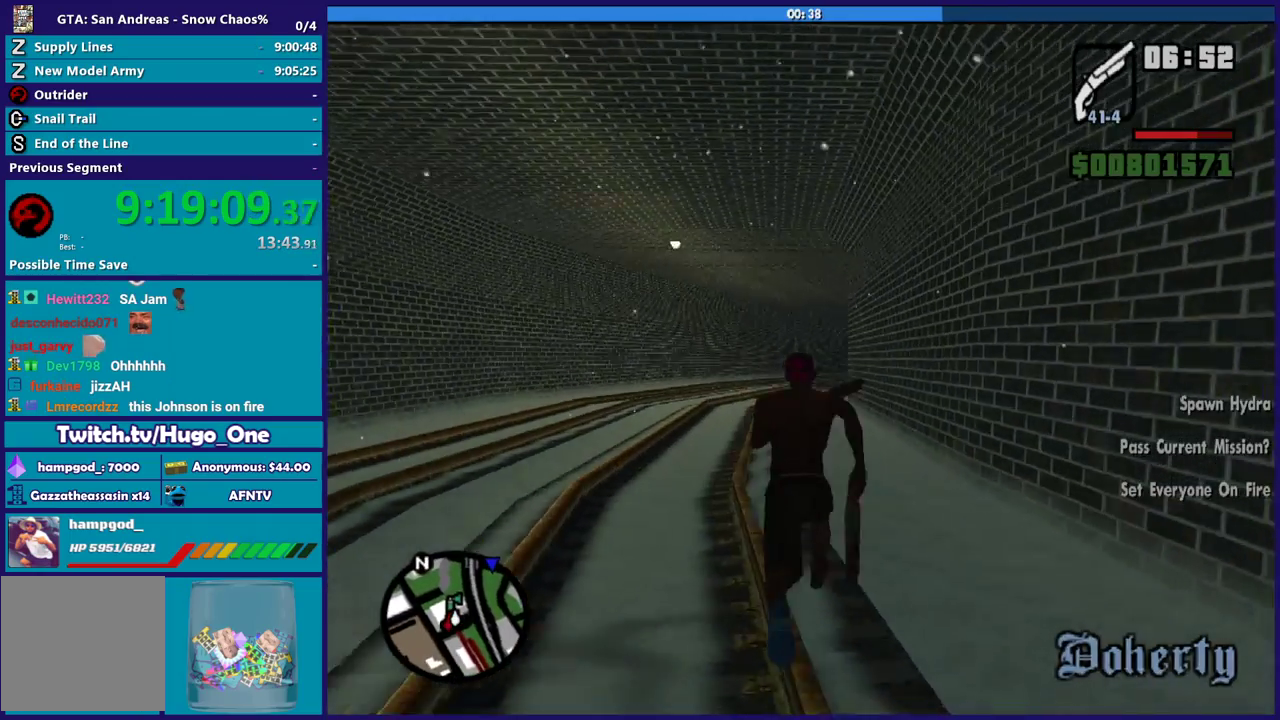
{"buttons": [], "left_stick": "up", "right_stick": "center", "events": [[67, "A", "down"], [167, "A", "up"], [267, "A", "down"], [367, "A", "up"]]}
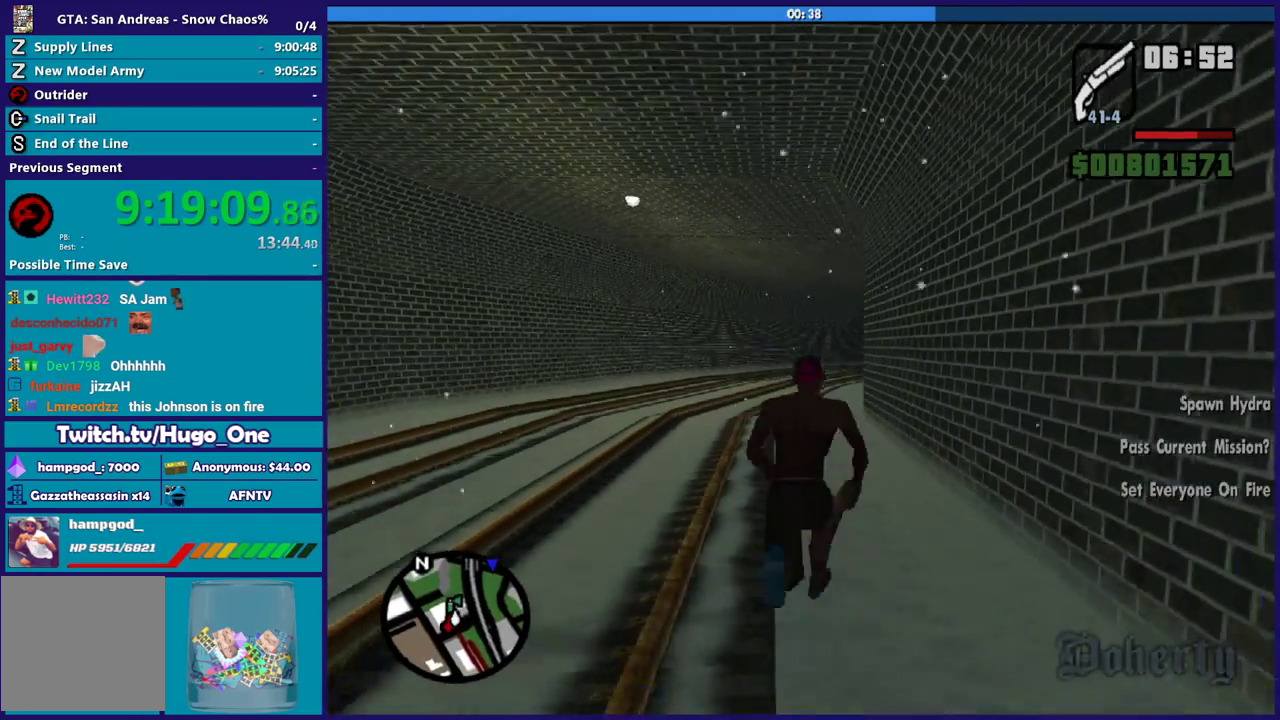
{"buttons": [], "left_stick": "up", "right_stick": "center", "events": [[34, "A", "down"], [100, "A", "up"], [200, "A", "down"], [300, "A", "up"], [401, "A", "down"], [501, "A", "up"]]}
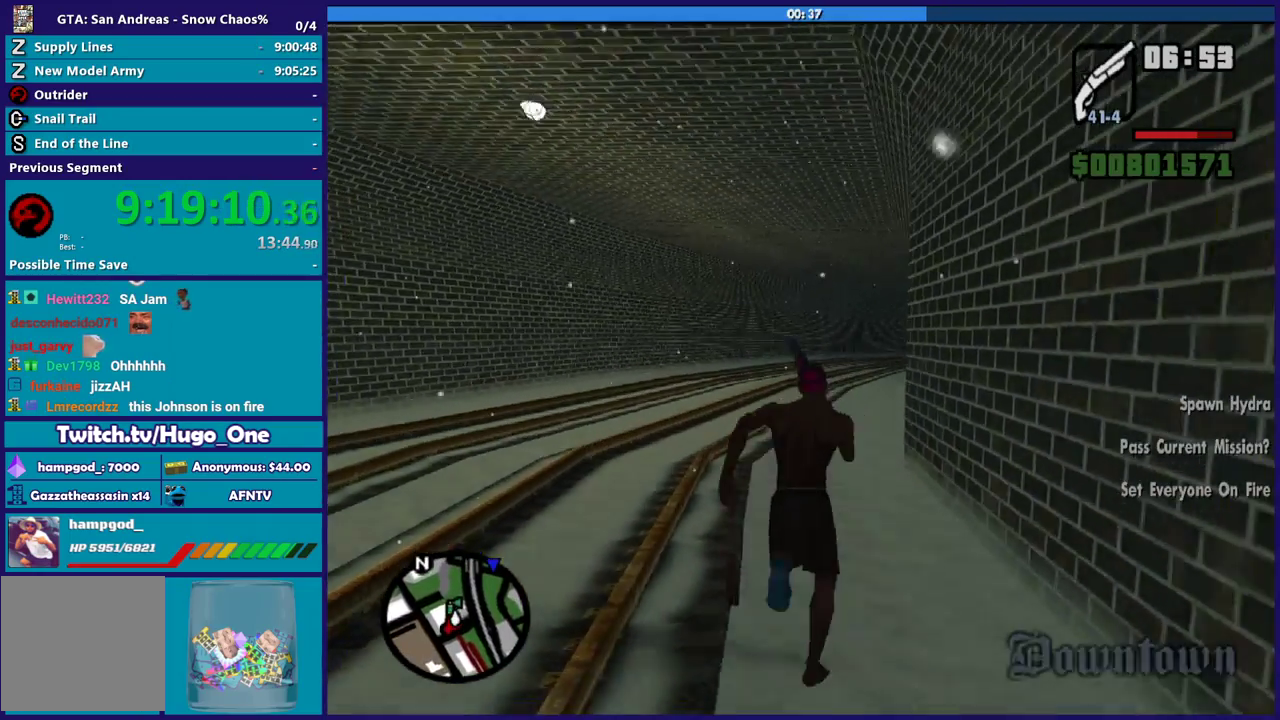
{"buttons": ["A"], "left_stick": "up", "right_stick": "center", "events": [[100, "A", "down"], [166, "A", "up"], [300, "A", "down"], [400, "A", "up"], [500, "A", "down"]]}
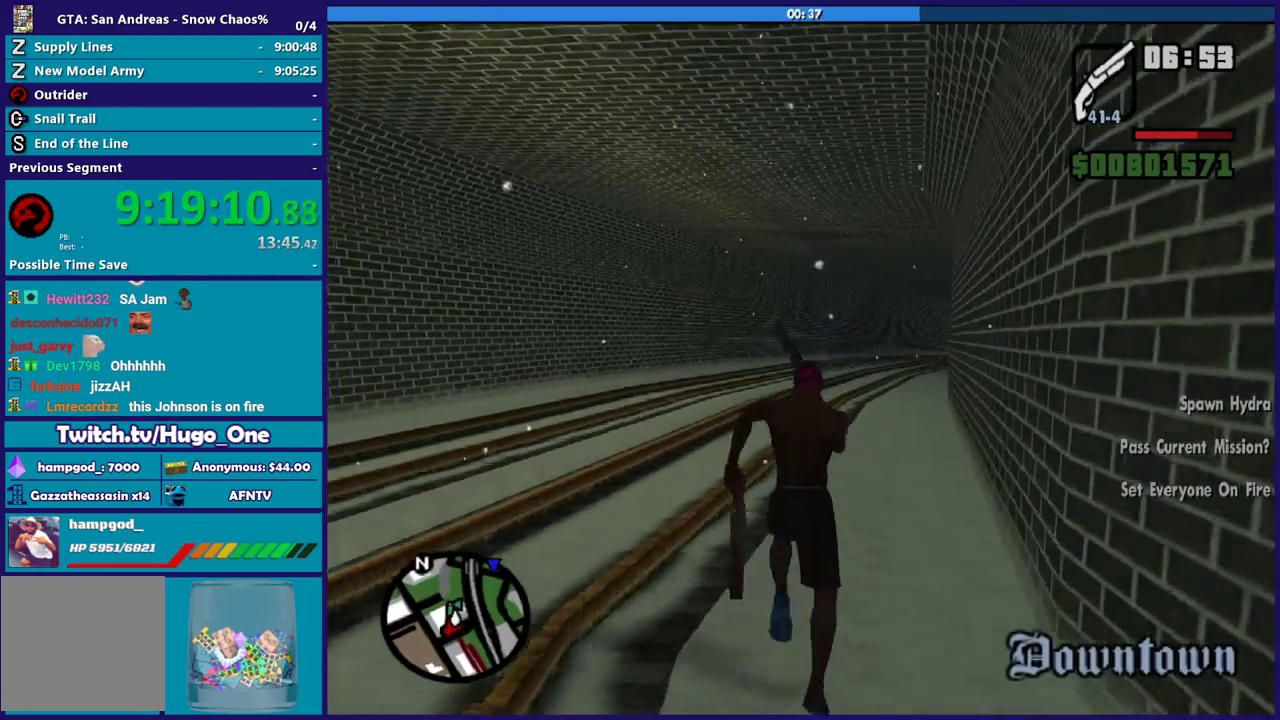
{"buttons": [], "left_stick": "up", "right_stick": "center", "events": [[67, "left_stick", "up-right"], [100, "A", "up"], [200, "A", "down"], [200, "left_stick", "up"], [300, "A", "up"], [434, "A", "down"], [501, "A", "up"]]}
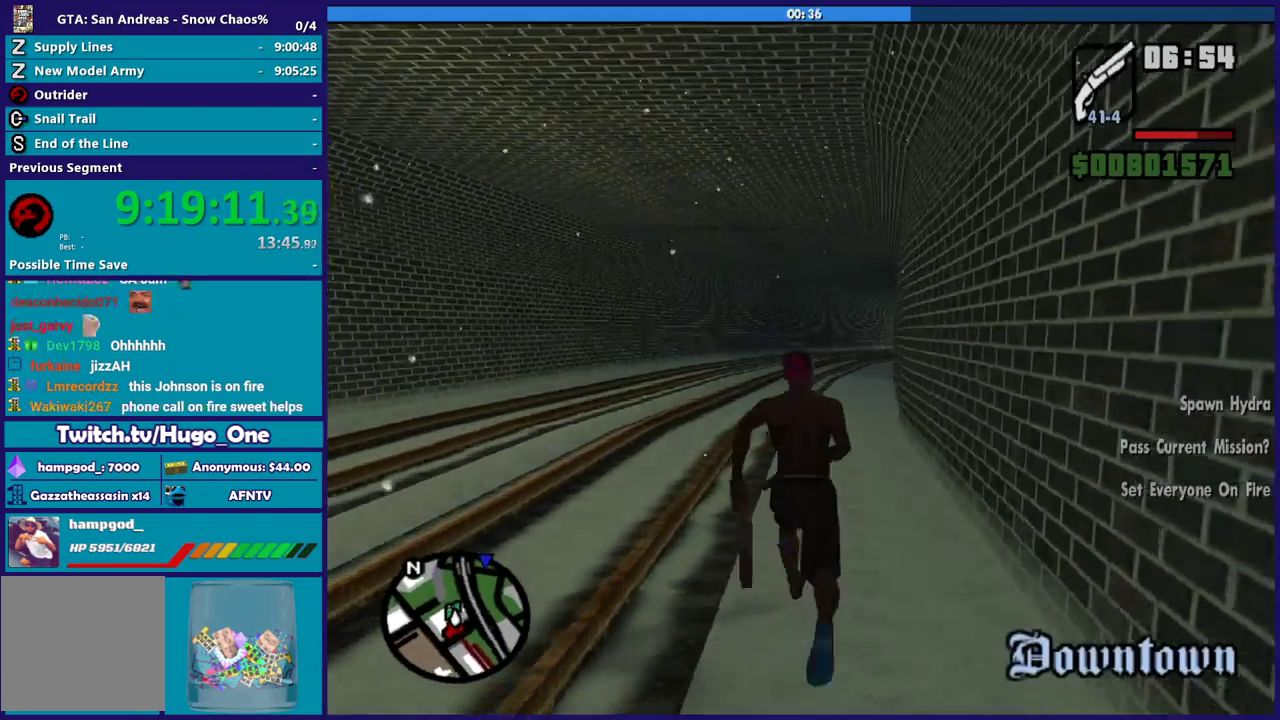
{"buttons": [], "left_stick": "up", "right_stick": "center", "events": [[100, "A", "down"], [200, "A", "up"], [333, "A", "down"], [433, "A", "up"]]}
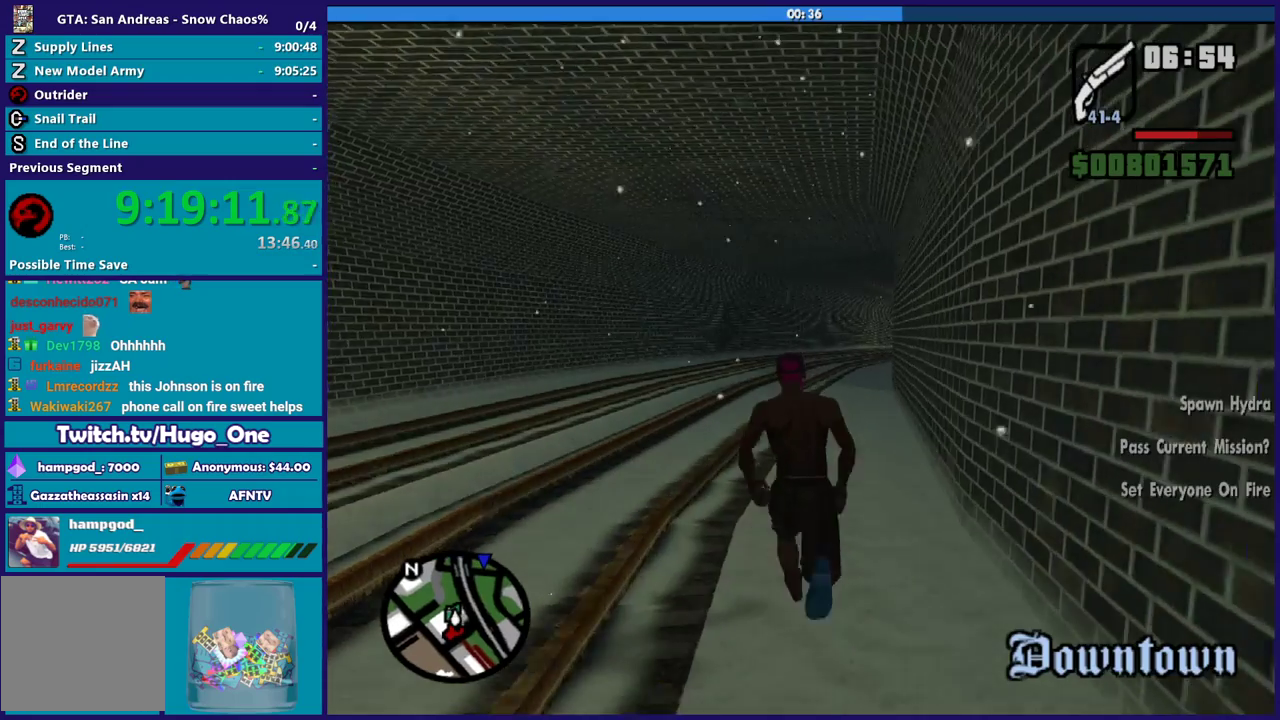
{"buttons": ["A"], "left_stick": "up", "right_stick": "center", "events": [[34, "A", "down"], [134, "A", "up"], [234, "left_stick", "up-right"], [267, "A", "down"], [300, "left_stick", "up"], [367, "A", "up"], [467, "A", "down"]]}
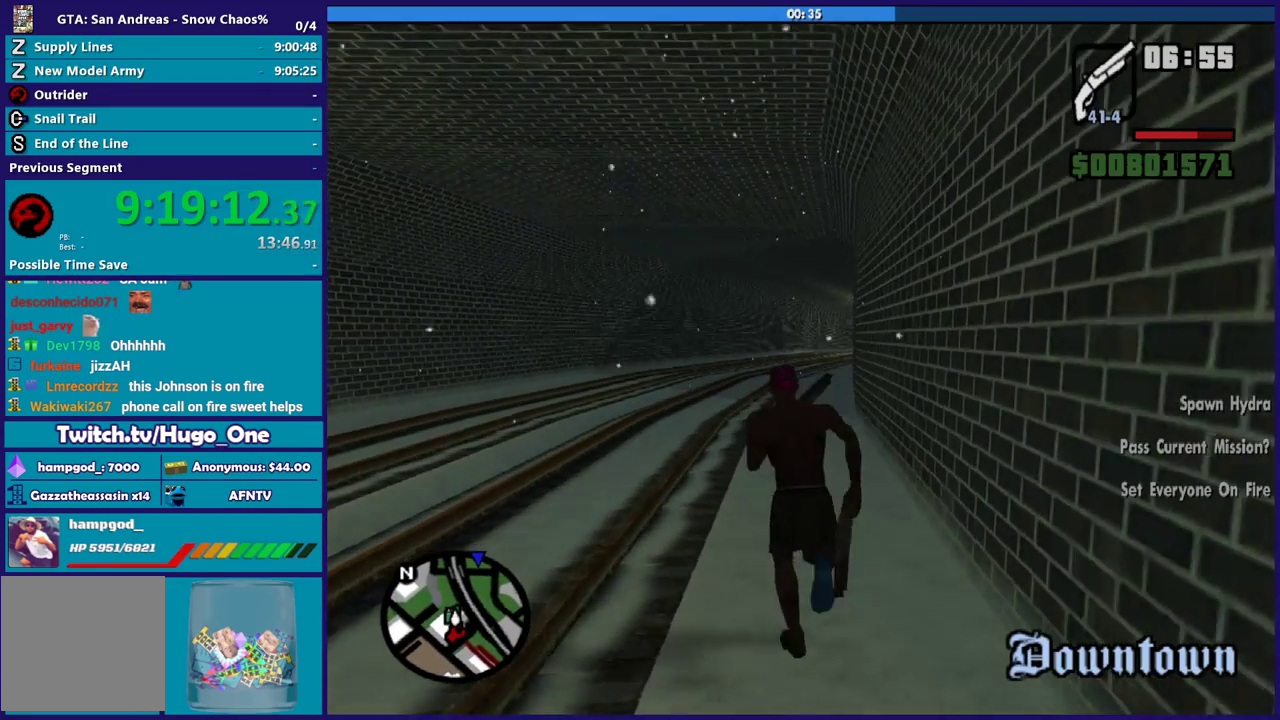
{"buttons": [], "left_stick": "up", "right_stick": "center", "events": [[66, "A", "up"], [166, "A", "down"], [300, "A", "up"], [367, "A", "down"], [500, "A", "up"]]}
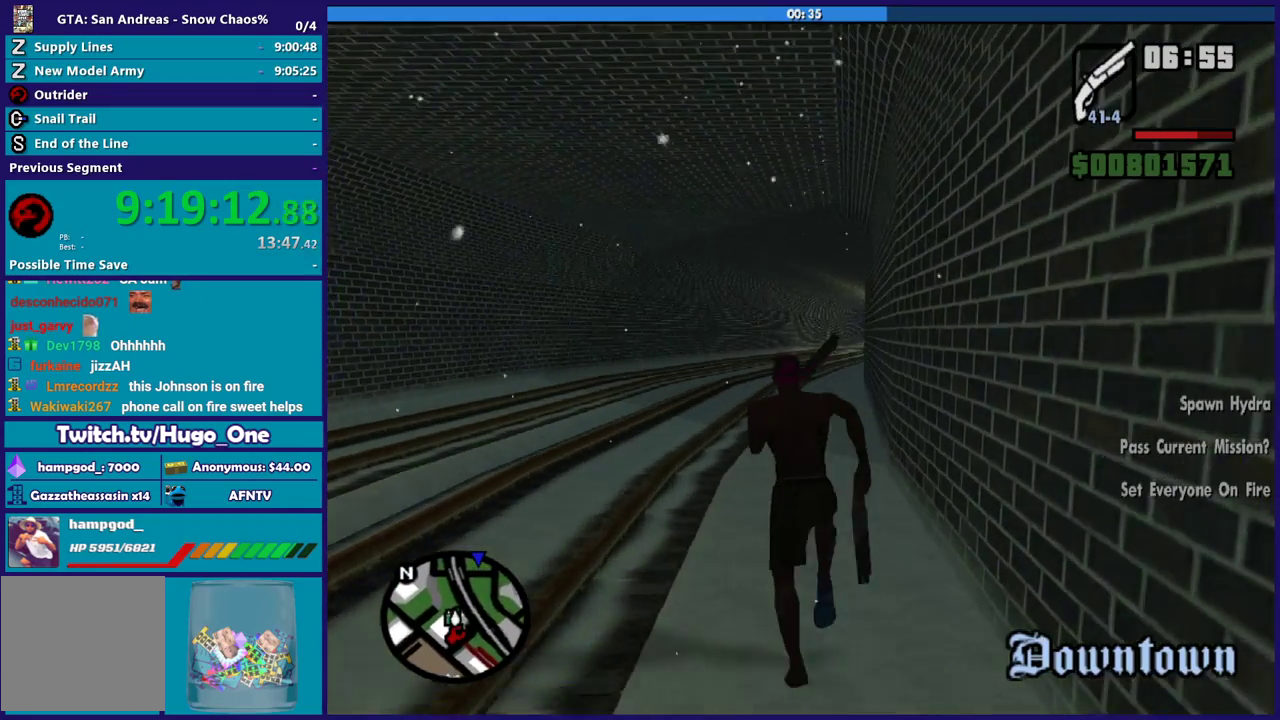
{"buttons": ["A"], "left_stick": "up", "right_stick": "center", "events": [[100, "A", "down"], [200, "A", "up"], [300, "A", "down"], [434, "A", "up"], [501, "A", "down"]]}
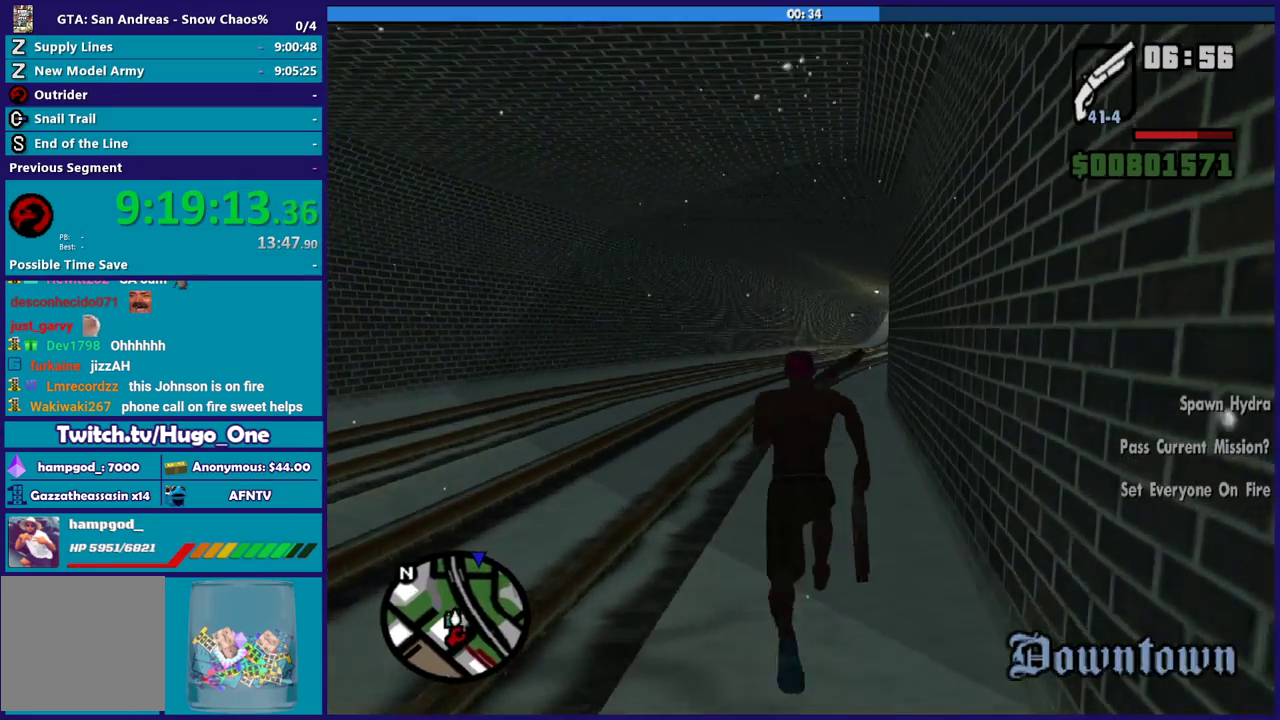
{"buttons": ["A"], "left_stick": "up", "right_stick": "center", "events": [[100, "left_stick", "up-right"], [133, "A", "up"], [166, "left_stick", "up"], [200, "A", "down"], [333, "A", "up"], [433, "A", "down"]]}
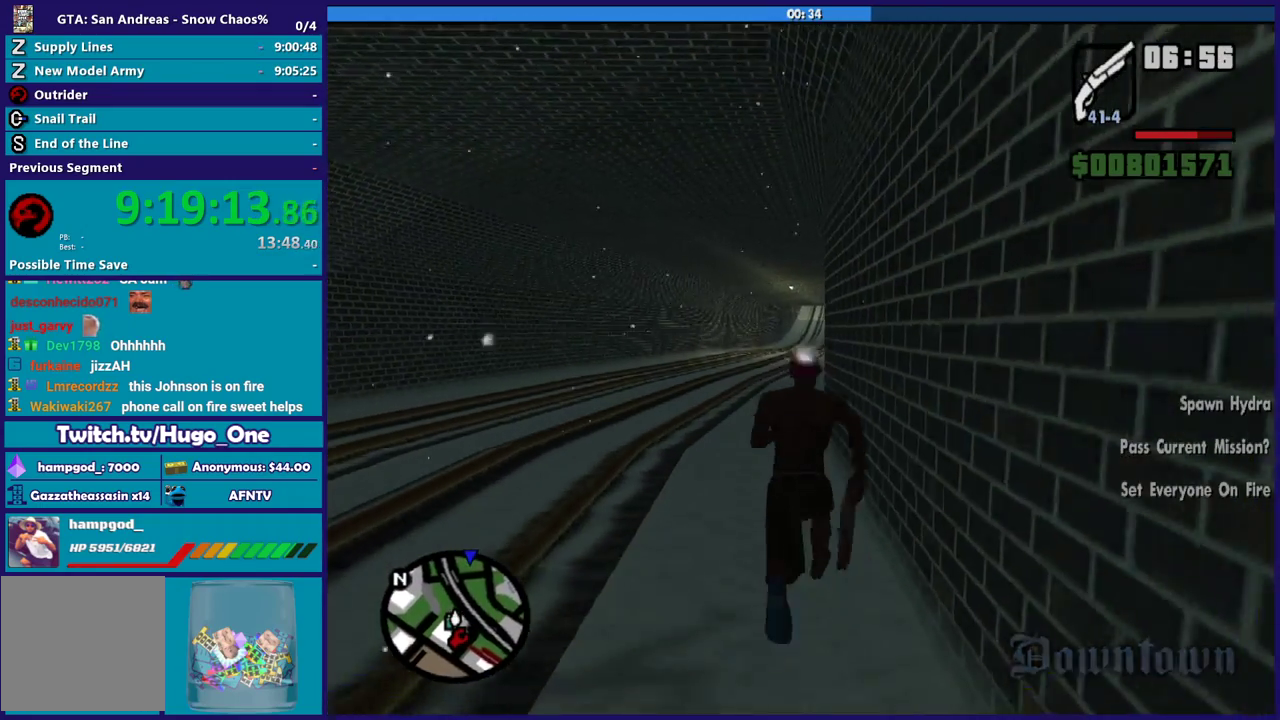
{"buttons": [], "left_stick": "up", "right_stick": "center", "events": [[34, "A", "up"], [134, "A", "down"], [234, "A", "up"], [334, "A", "down"], [434, "A", "up"]]}
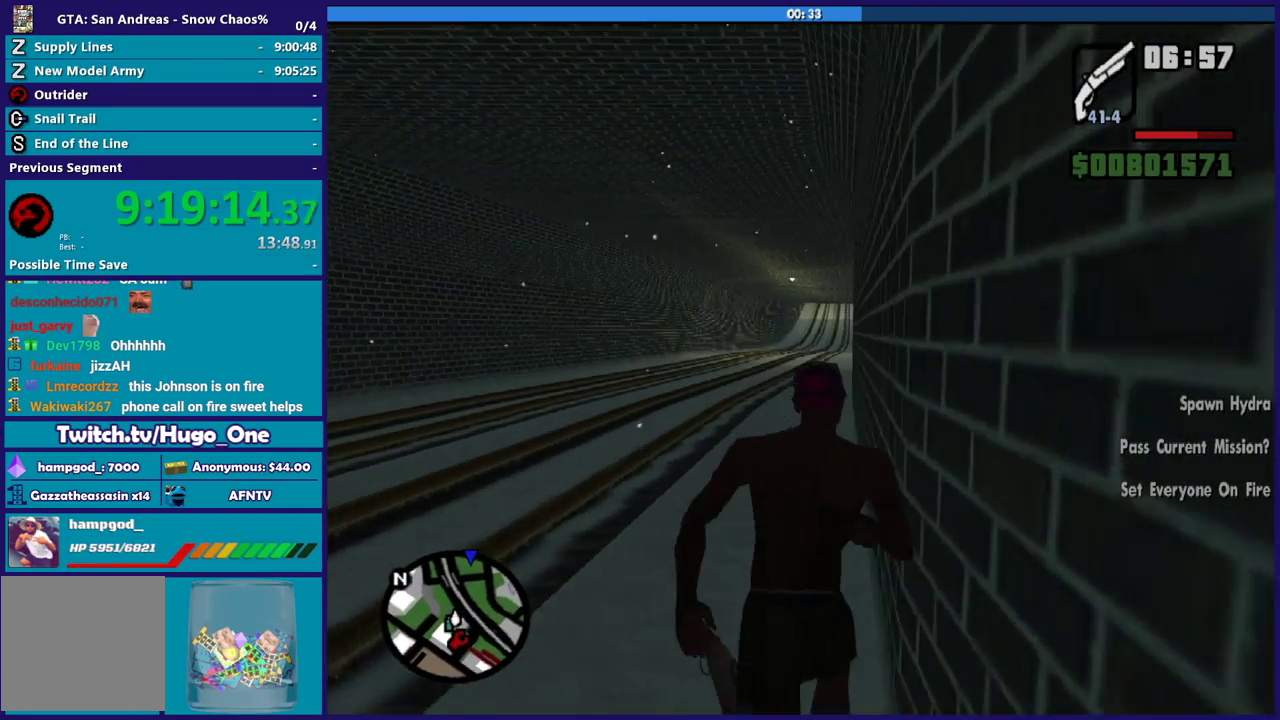
{"buttons": ["A"], "left_stick": "up", "right_stick": "center", "events": [[33, "A", "down"], [166, "A", "up"], [267, "A", "down"], [367, "A", "up"], [467, "A", "down"]]}
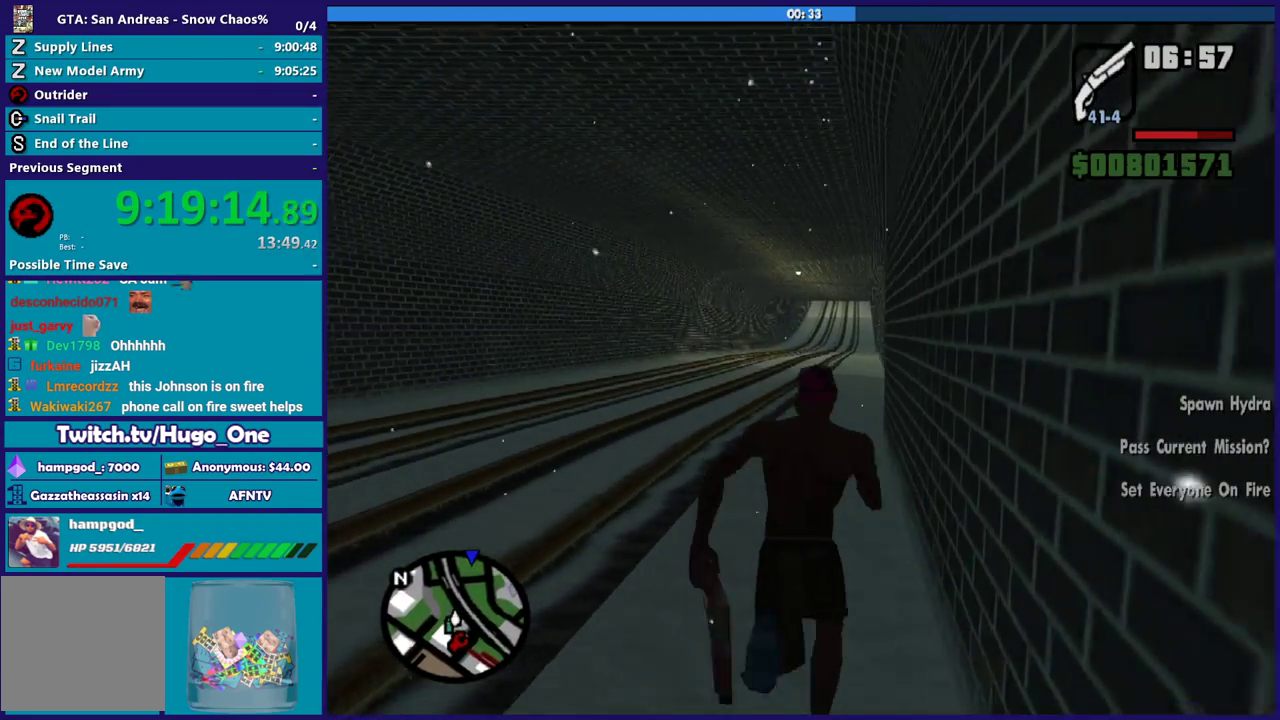
{"buttons": [], "left_stick": "up", "right_stick": "center", "events": [[67, "A", "up"], [167, "A", "down"], [300, "A", "up"], [401, "A", "down"], [434, "left_stick", "up-right"], [501, "A", "up"], [501, "left_stick", "up"]]}
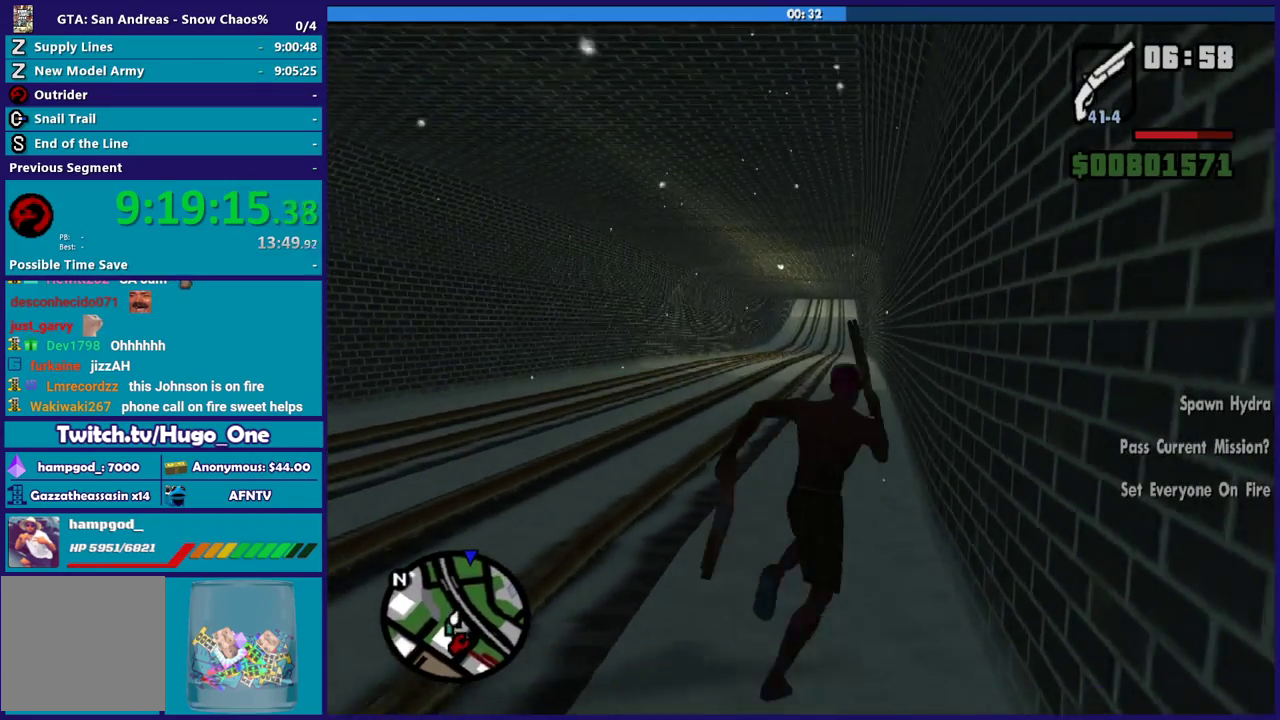
{"buttons": ["A"], "left_stick": "up", "right_stick": "center", "events": [[100, "A", "down"], [200, "A", "up"], [300, "A", "down"], [400, "A", "up"], [500, "A", "down"]]}
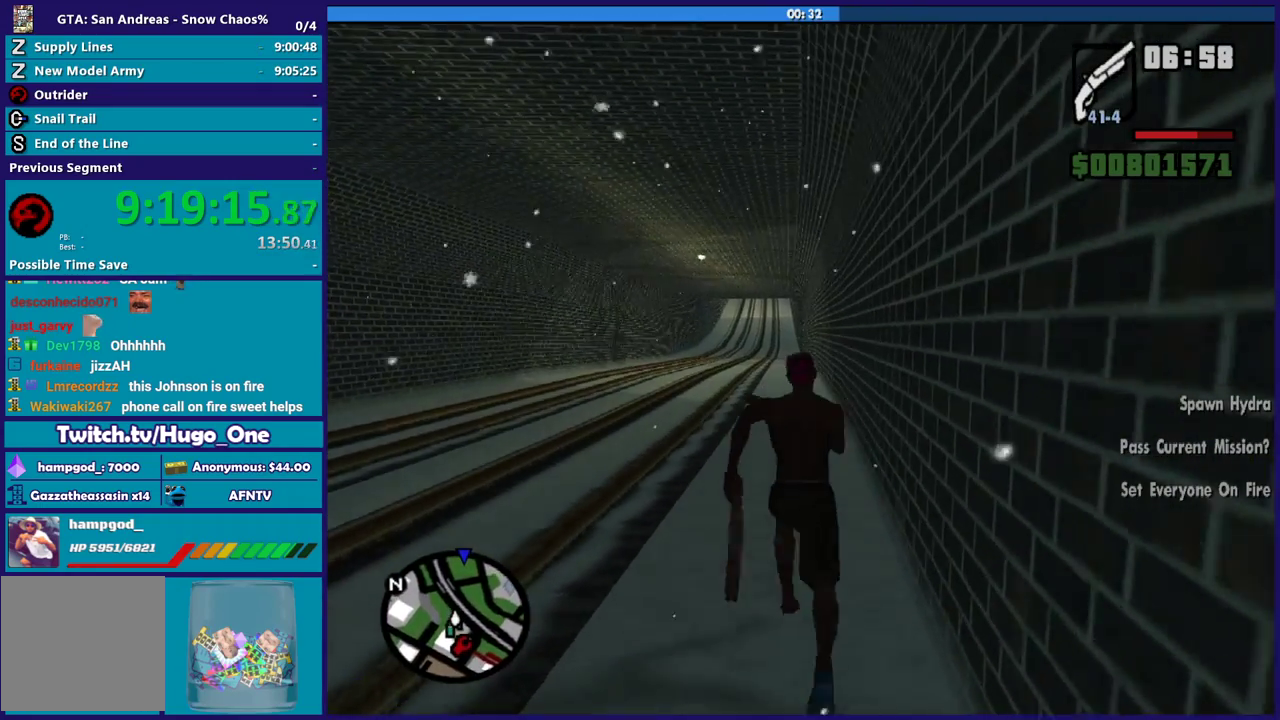
{"buttons": [], "left_stick": "up", "right_stick": "center", "events": [[100, "A", "up"], [200, "A", "down"], [300, "A", "up"], [401, "A", "down"], [501, "A", "up"]]}
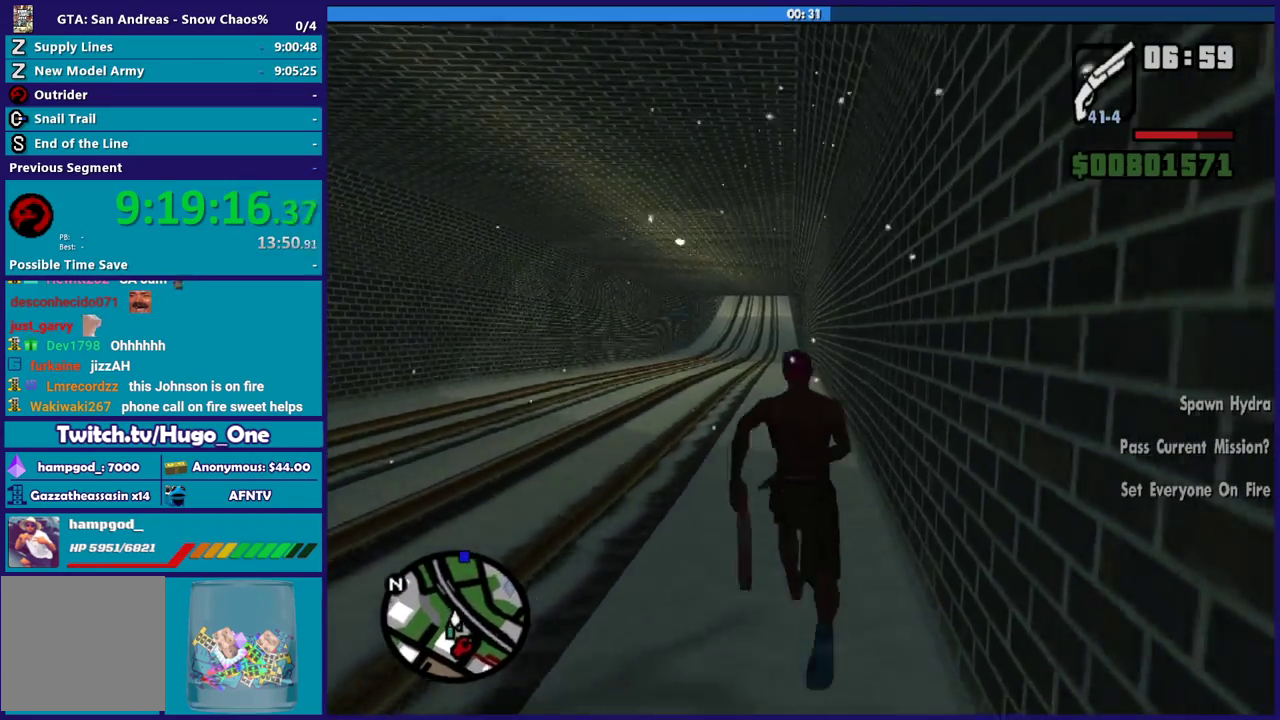
{"buttons": ["A"], "left_stick": "up", "right_stick": "center", "events": [[66, "left_stick", "up-left"], [100, "A", "down"], [133, "left_stick", "up"], [200, "A", "up"], [300, "A", "down"], [400, "A", "up"], [433, "left_stick", "up-right"], [500, "A", "down"], [500, "left_stick", "up"]]}
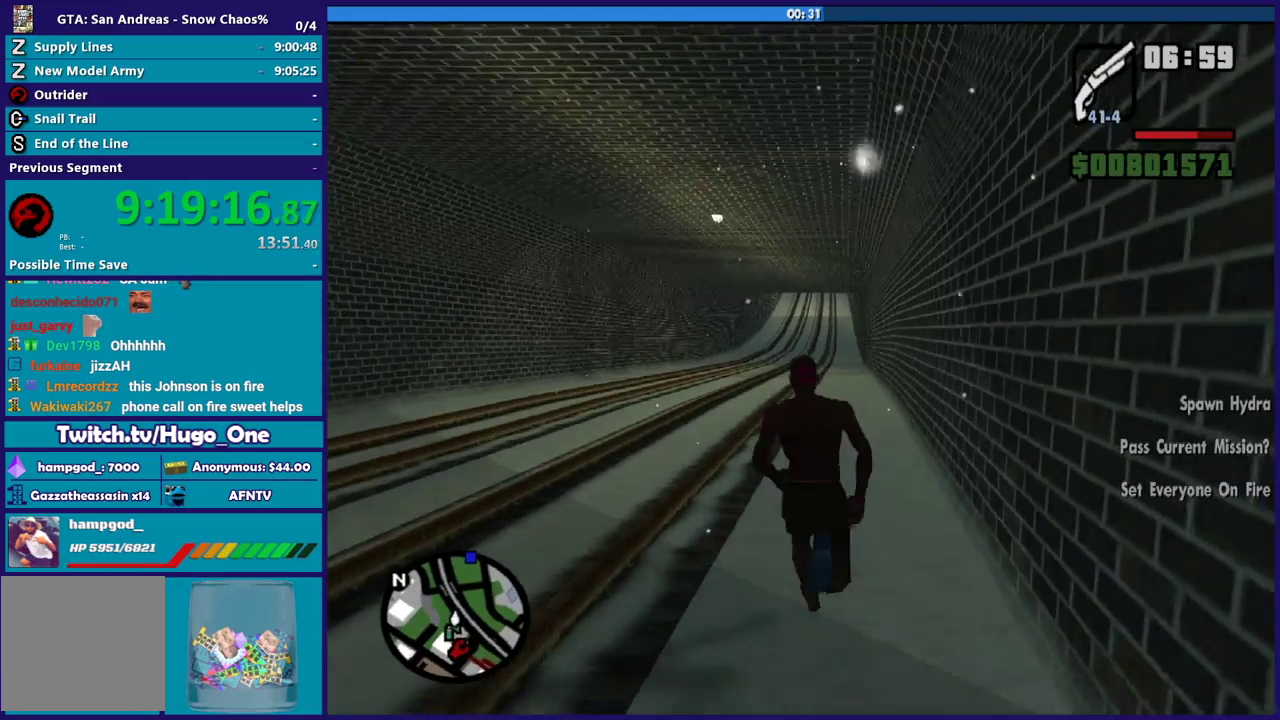
{"buttons": ["A"], "left_stick": "up", "right_stick": "center", "events": [[134, "A", "up"], [200, "A", "down"], [334, "A", "up"], [434, "A", "down"]]}